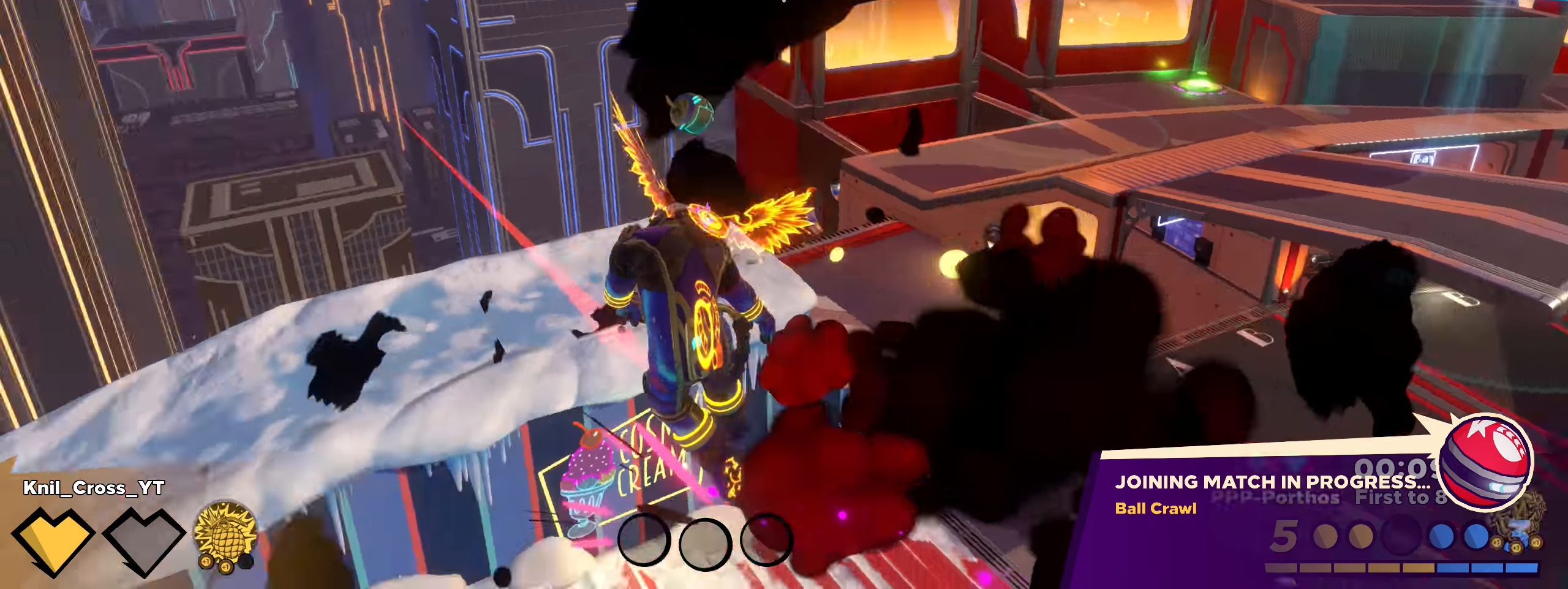
Gameplay with keyboard and mouse; each line is a JSON object with the keys and mouse buttons held at the frame after it. "events" lists presses ("down") and releases ("up") of "a", "alt", "ctrl", "d", "e", "f", "q", "r", "s", "shift", "space", "w", "mouse_left", "mouse_wheel", "mouse_right", "mouse_mb4" and "mouse_mb5" between this image and that frame as [ms after this image, input, new state], when the widget could be followed in between. "mouse_left", "mouse_wheel", "mouse_right", "mouse_mb4", "mouse_mb5" = the "left", "wheel", "right", "mb4", "mb5" buttons of the "mouse" list. No other keys are recorded. "wheel" means that the mouse wheel is clicked or scrolled. Mouse movement is not recorded.
{"keys": ["shift", "w"], "mouse": [], "events": [[17, "shift", "down"], [42, "s", "up"], [50, "w", "down"], [167, "a", "up"]]}
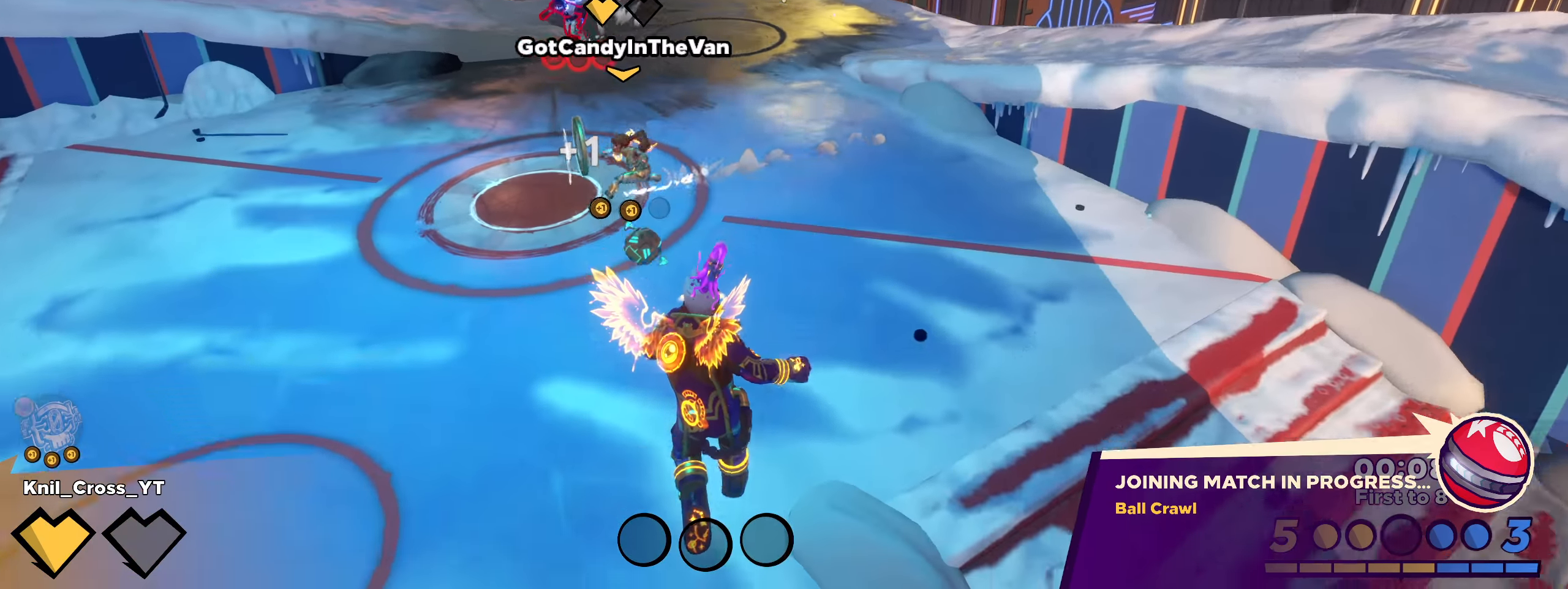
{"keys": ["shift", "w"], "mouse": [], "events": [[75, "shift", "up"], [183, "shift", "down"]]}
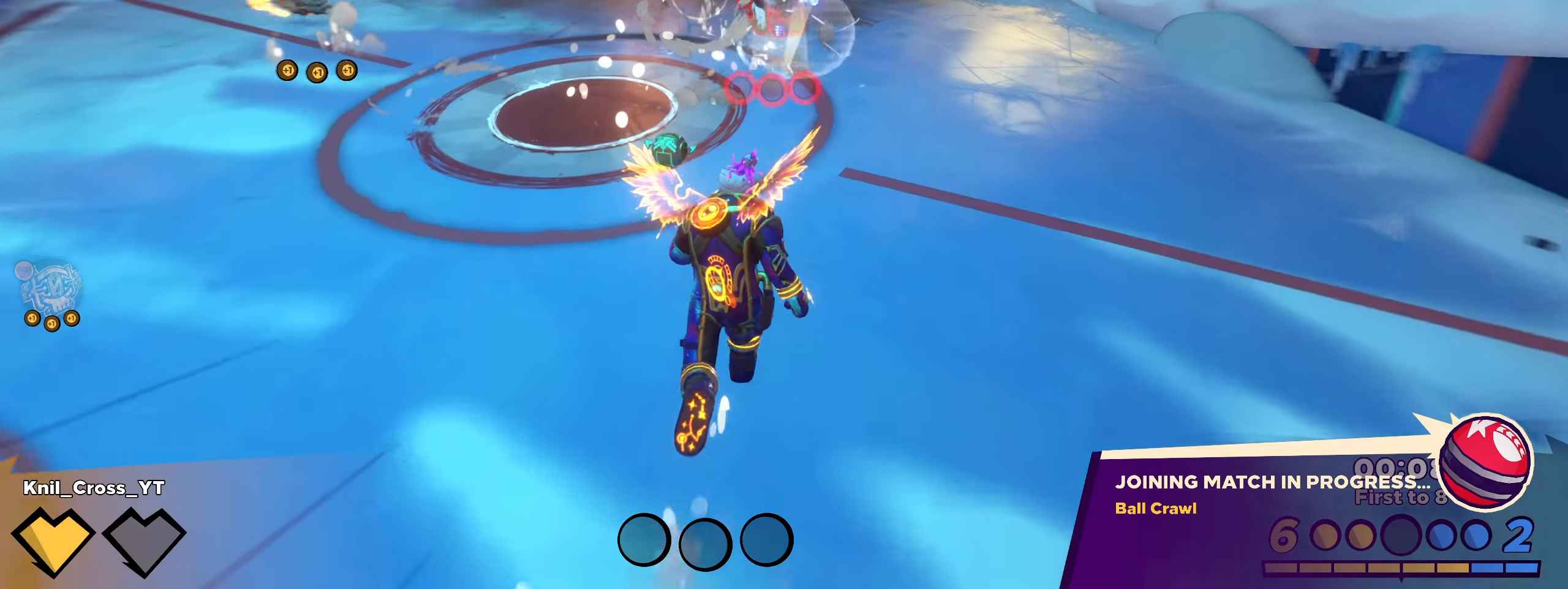
{"keys": ["a", "w"], "mouse": [], "events": [[200, "a", "down"], [275, "space", "down"], [433, "space", "up"], [458, "shift", "up"]]}
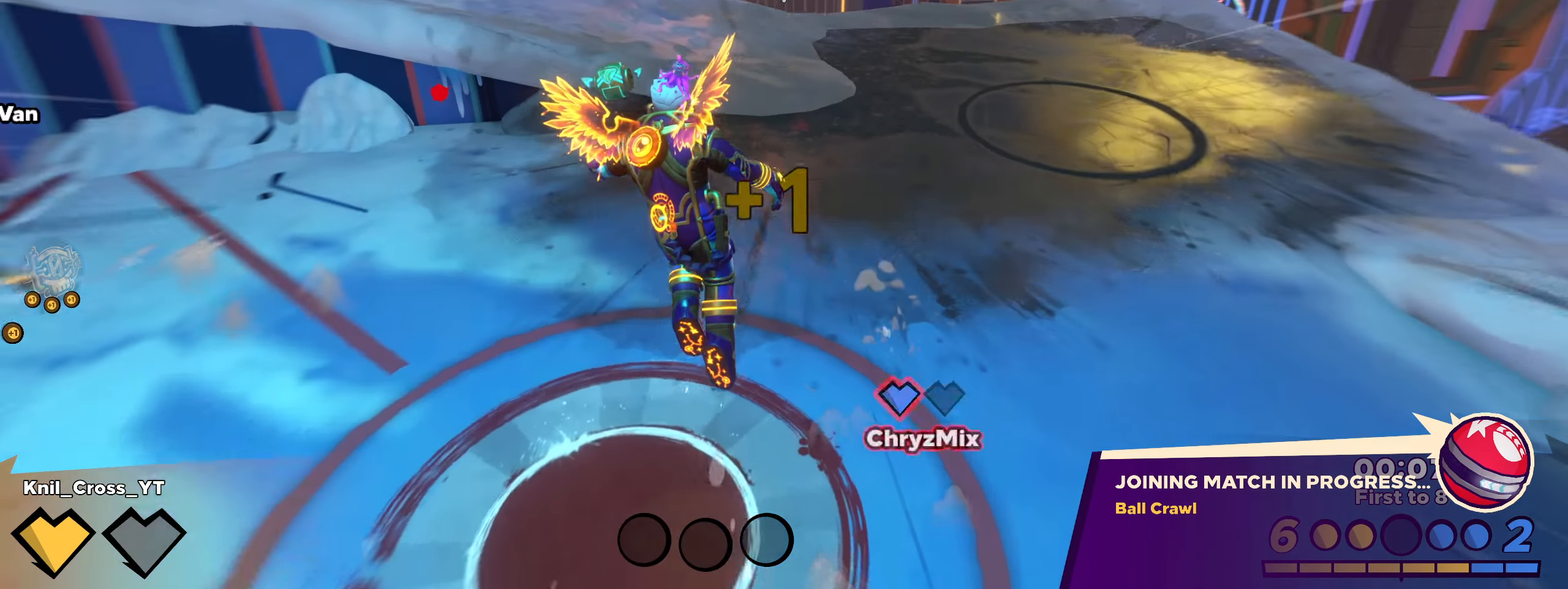
{"keys": ["shift", "w"], "mouse": [], "events": [[33, "q", "down"], [58, "shift", "down"], [150, "a", "up"], [167, "q", "up"]]}
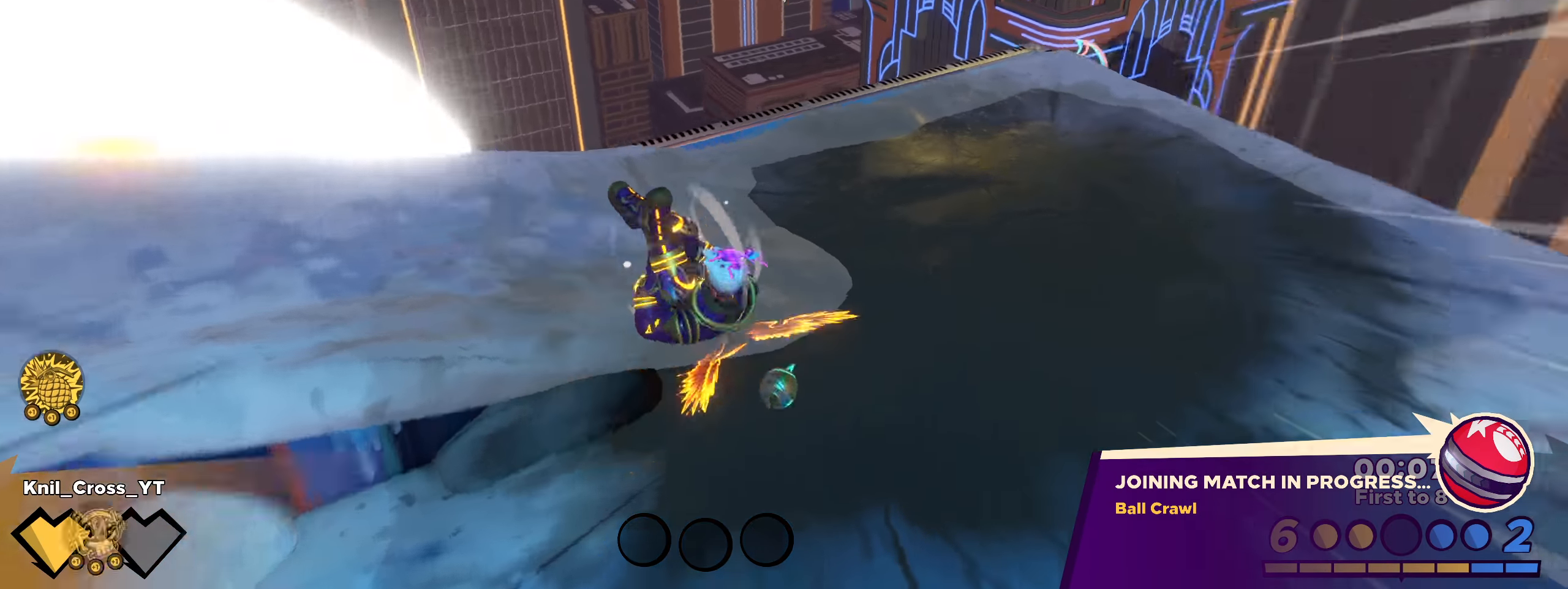
{"keys": ["a", "shift", "space"], "mouse": [], "events": [[92, "a", "down"], [258, "w", "up"], [450, "space", "down"]]}
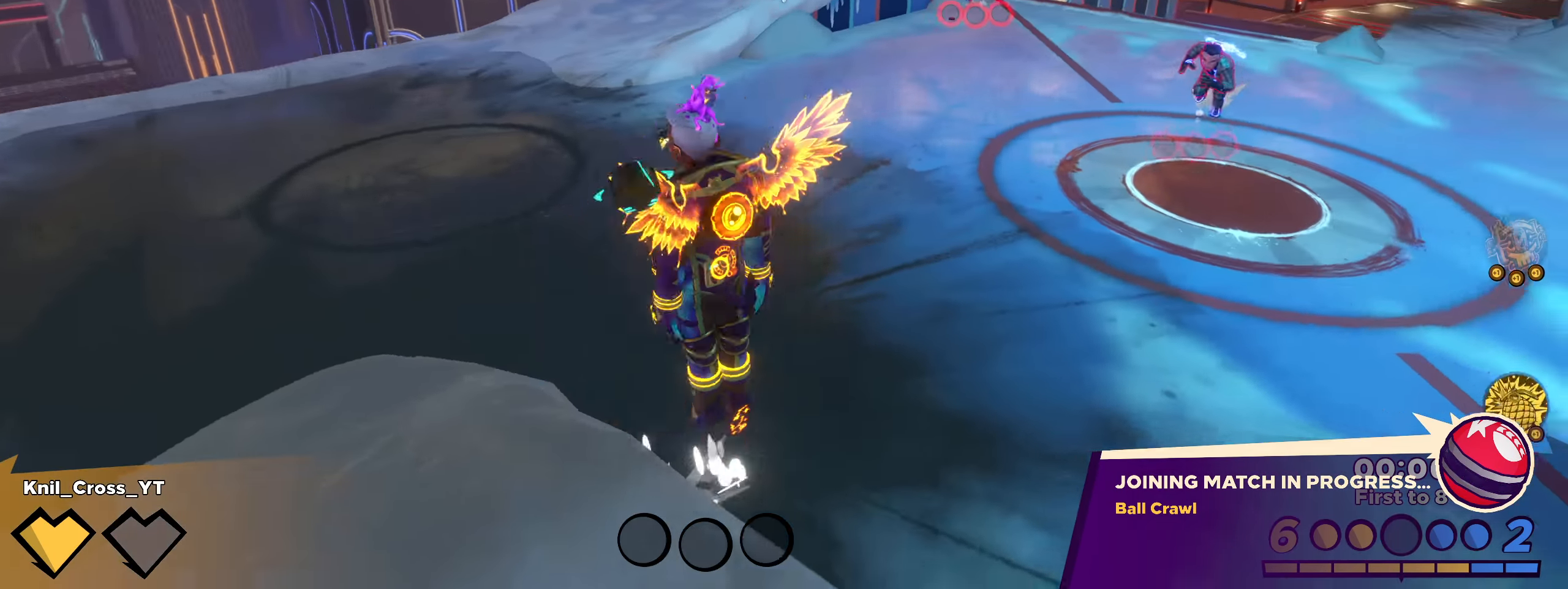
{"keys": ["d", "shift"], "mouse": [], "events": [[50, "s", "down"], [67, "shift", "up"], [92, "a", "up"], [100, "space", "up"], [225, "q", "down"], [267, "d", "down"], [350, "q", "up"], [358, "shift", "down"], [375, "s", "up"]]}
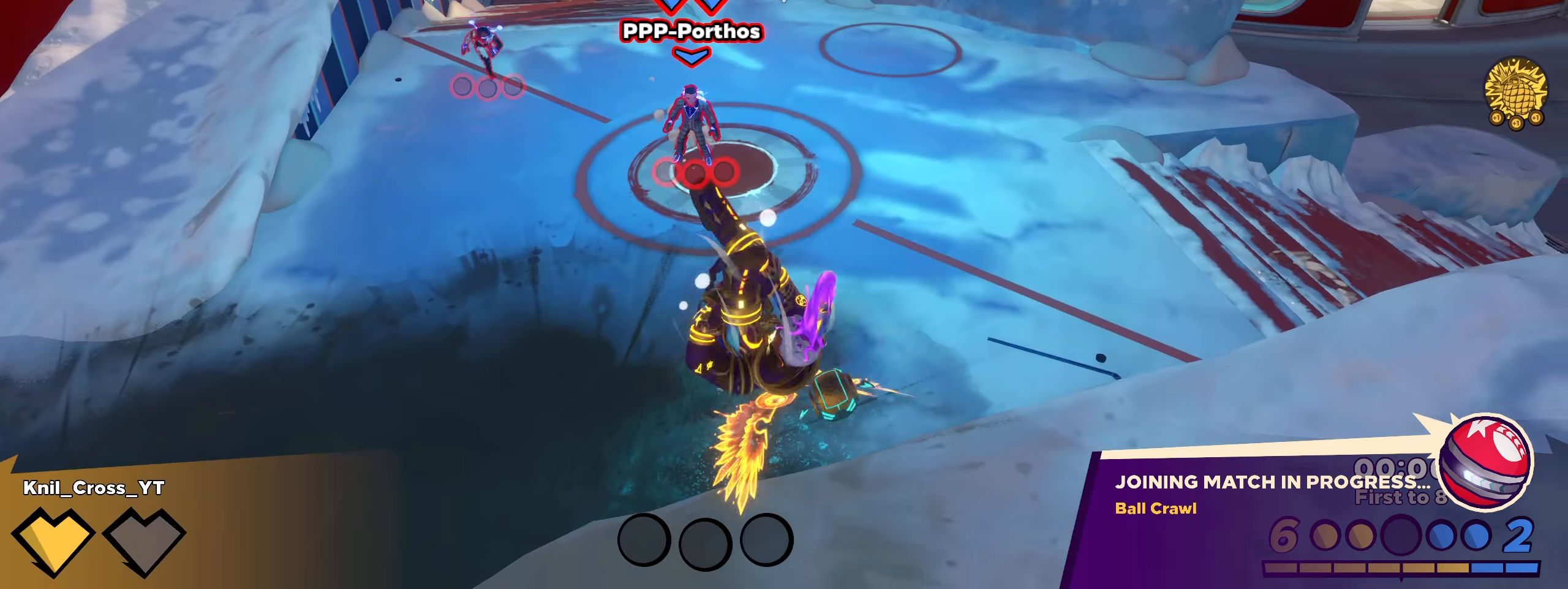
{"keys": ["d", "shift", "w"], "mouse": [], "events": [[42, "w", "down"]]}
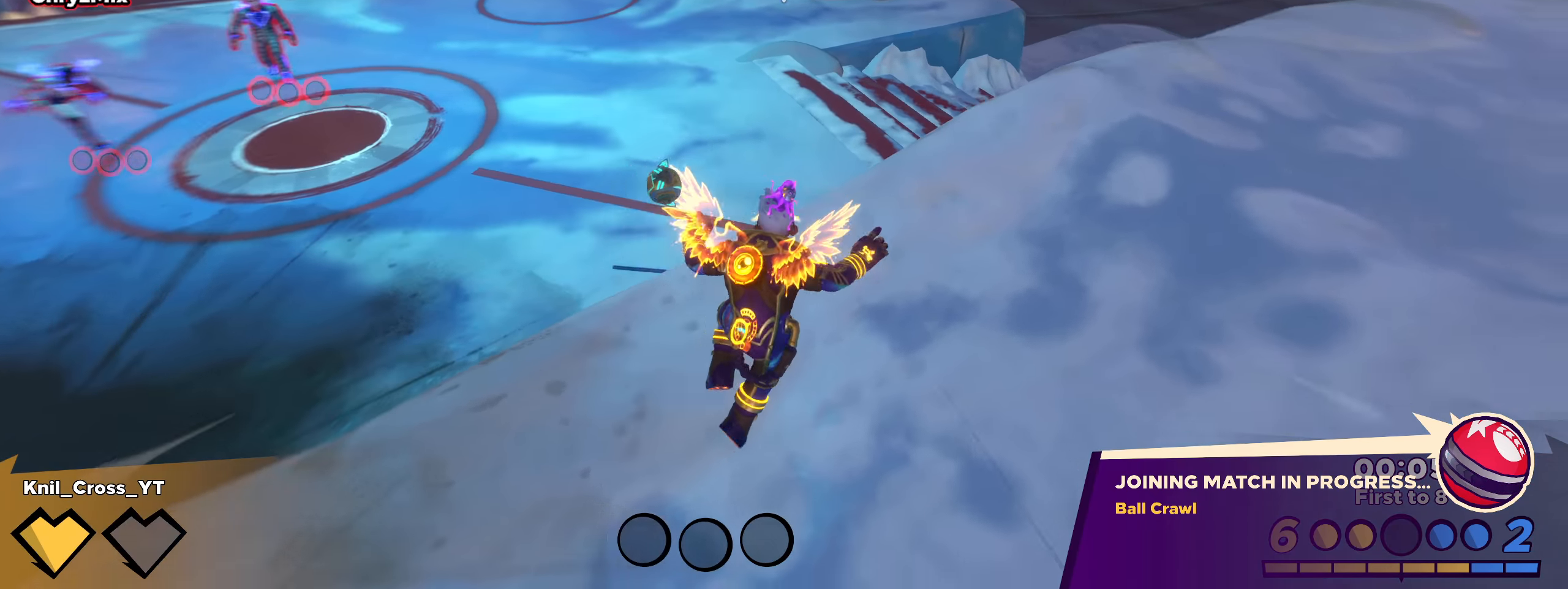
{"keys": ["shift", "w"], "mouse": [], "events": [[209, "d", "up"]]}
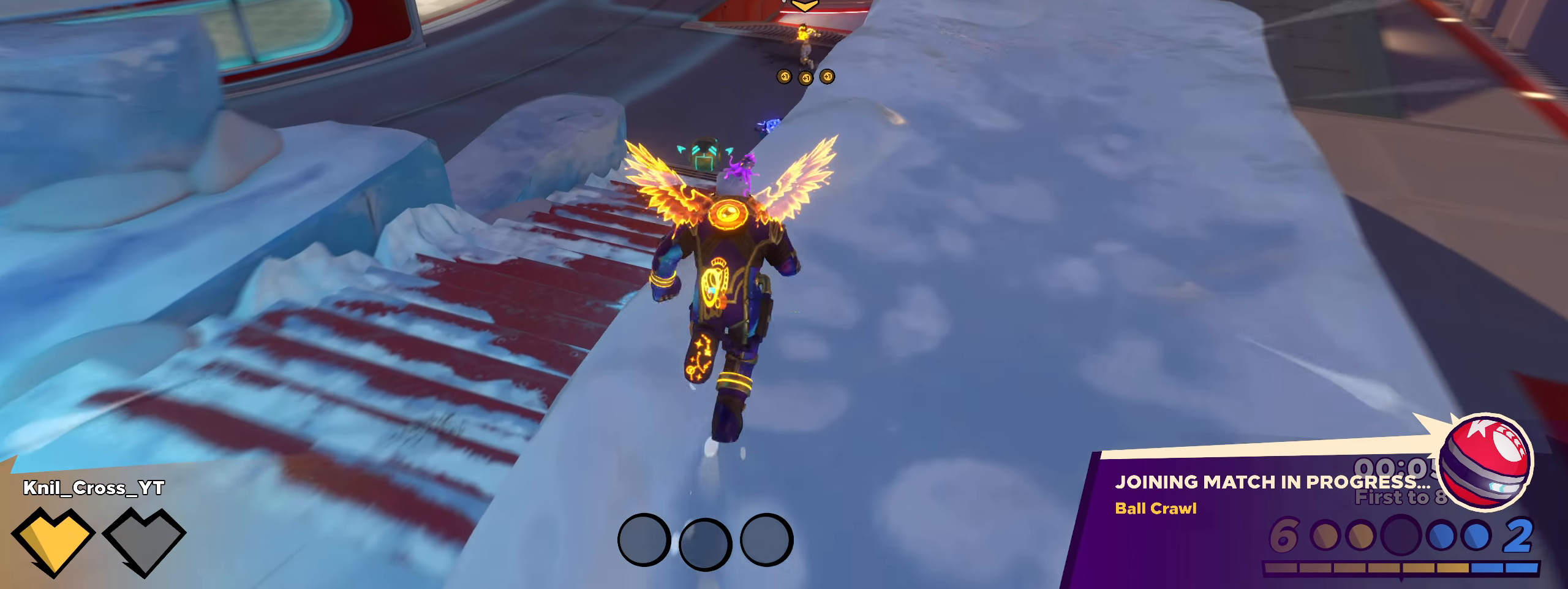
{"keys": ["shift", "w"], "mouse": [], "events": [[159, "space", "down"], [325, "space", "up"]]}
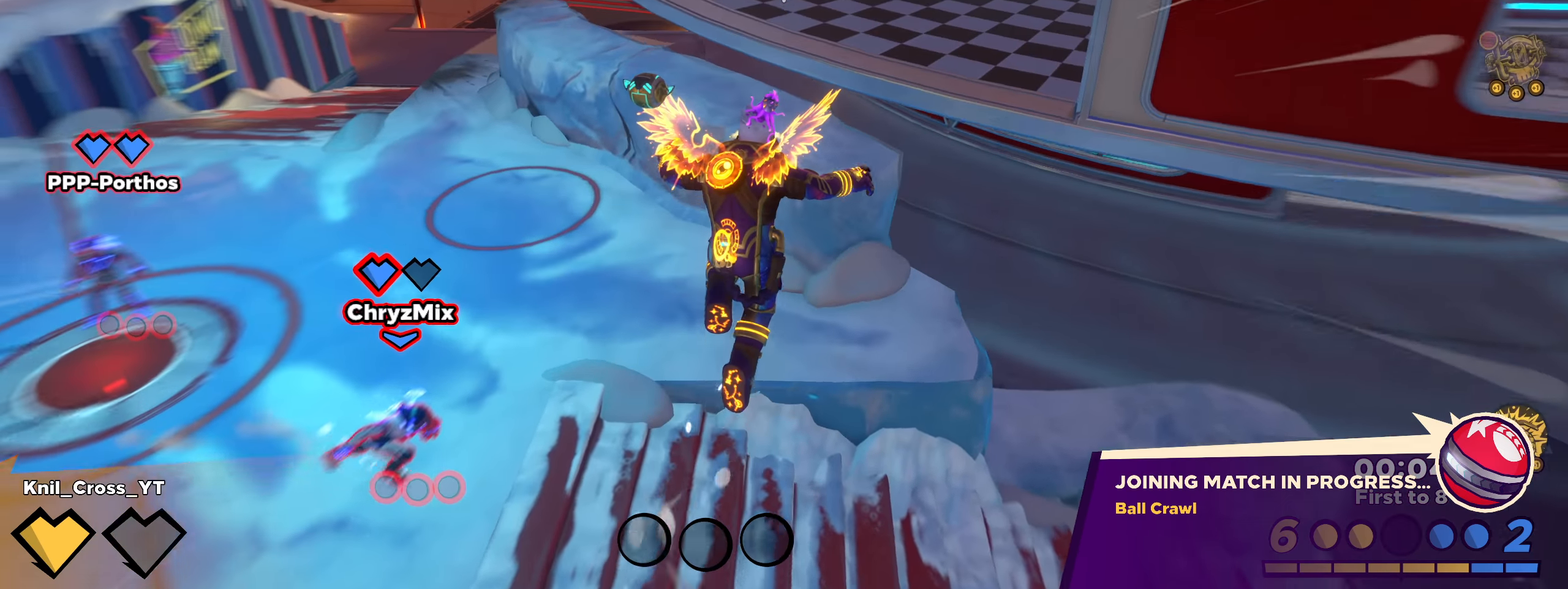
{"keys": ["shift", "w"], "mouse": [], "events": [[92, "e", "down"], [242, "e", "up"]]}
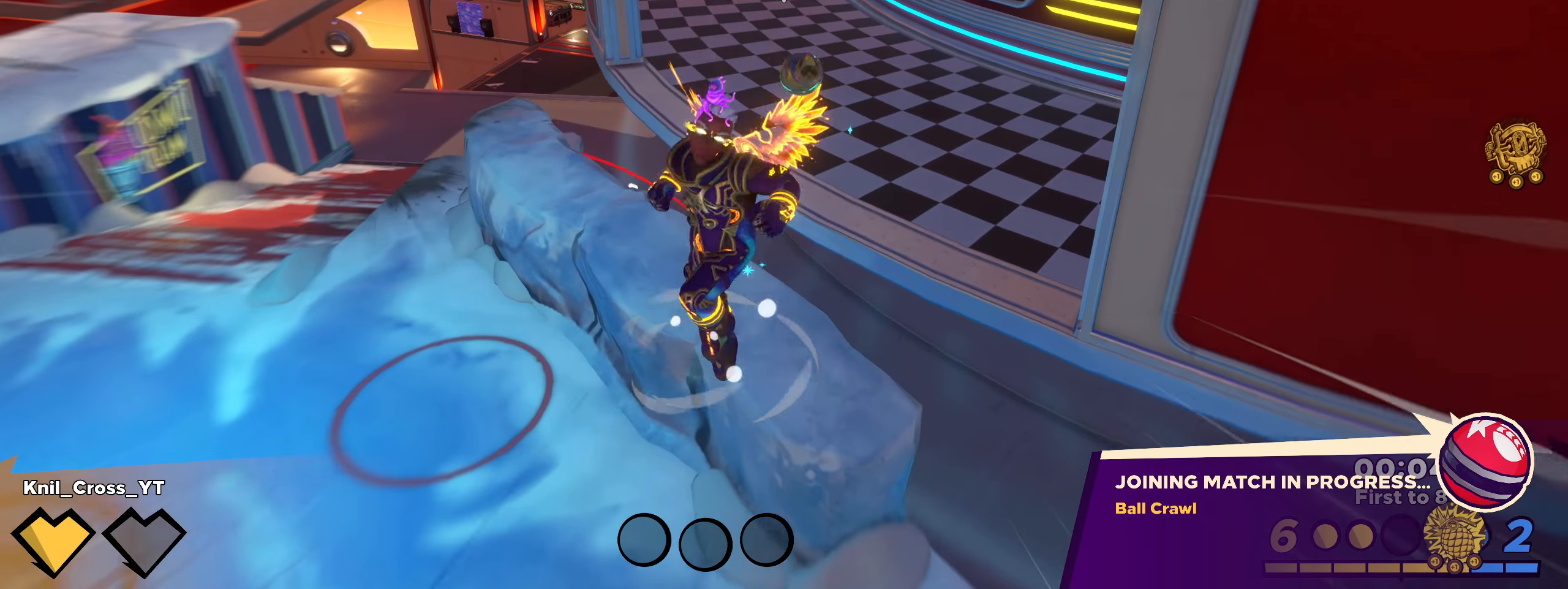
{"keys": ["shift", "space", "w"], "mouse": [], "events": [[500, "space", "down"]]}
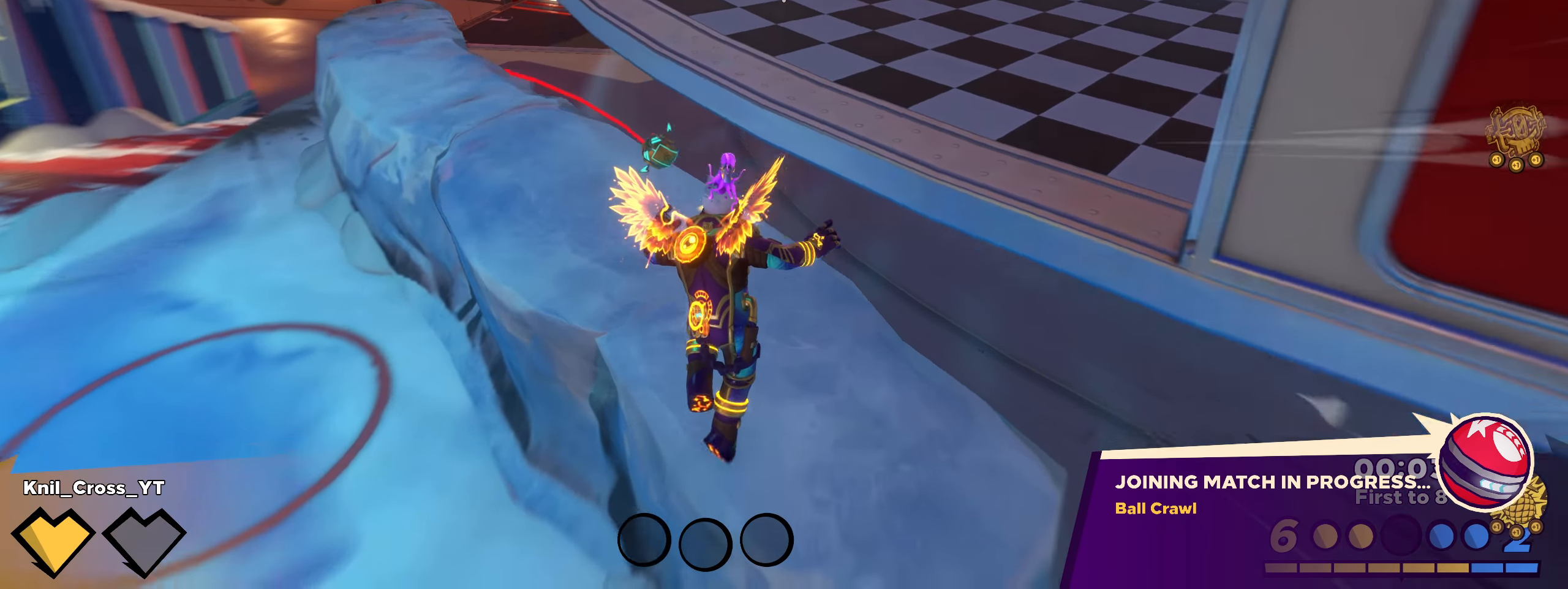
{"keys": ["d", "shift", "w"], "mouse": [], "events": [[159, "space", "up"], [425, "d", "down"]]}
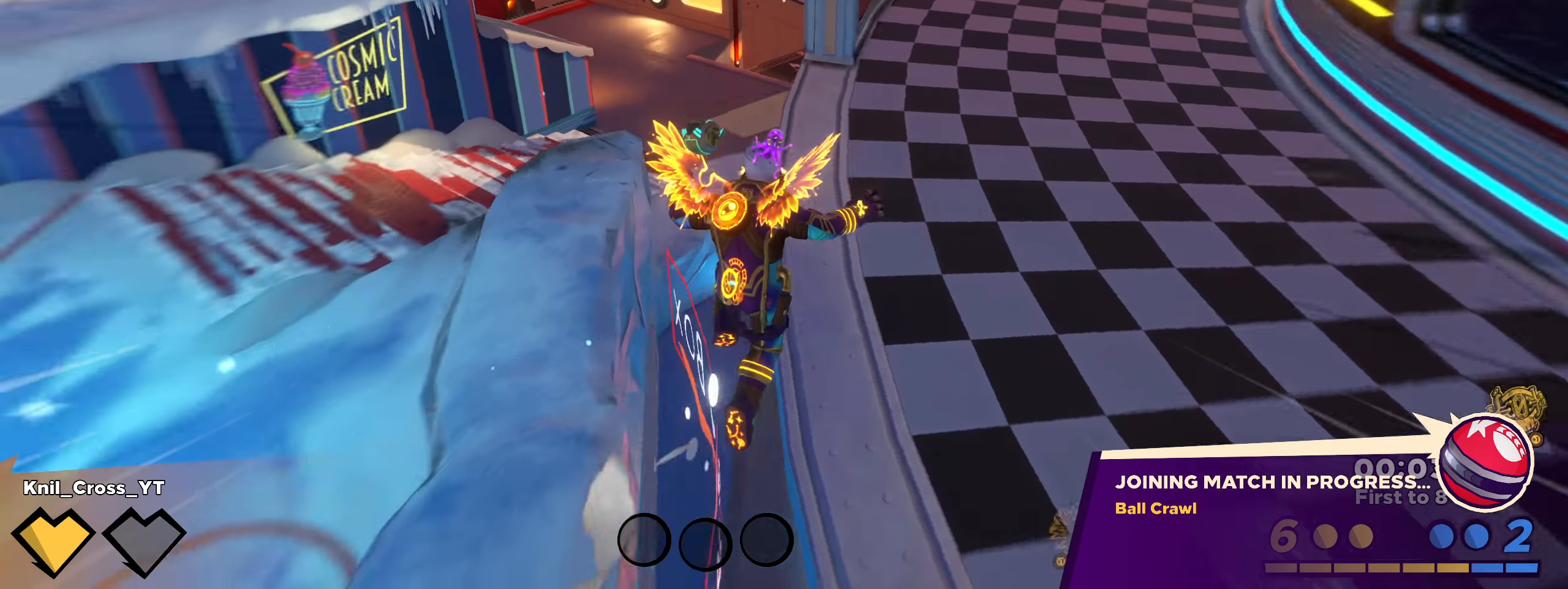
{"keys": ["d", "r", "shift"], "mouse": [], "events": [[117, "w", "up"], [367, "w", "down"], [417, "w", "up"], [484, "r", "down"]]}
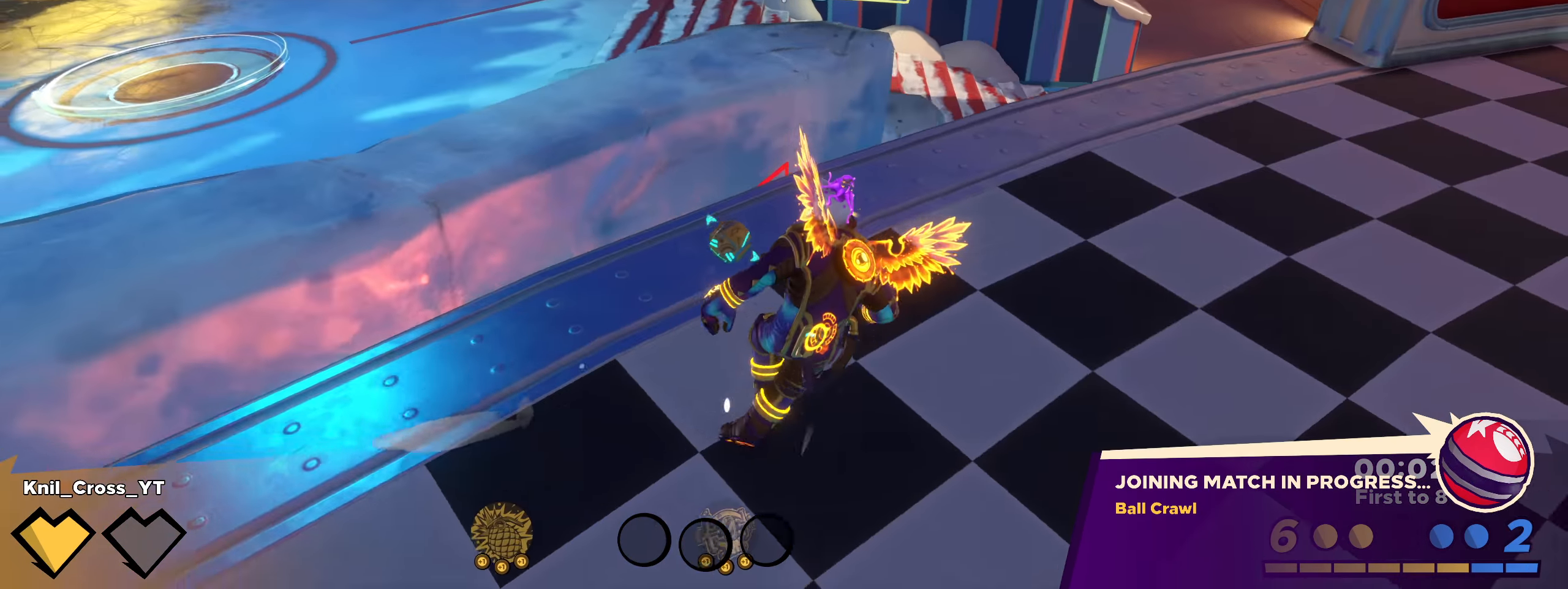
{"keys": ["d", "s", "shift"], "mouse": [], "events": [[150, "r", "up"], [409, "s", "down"]]}
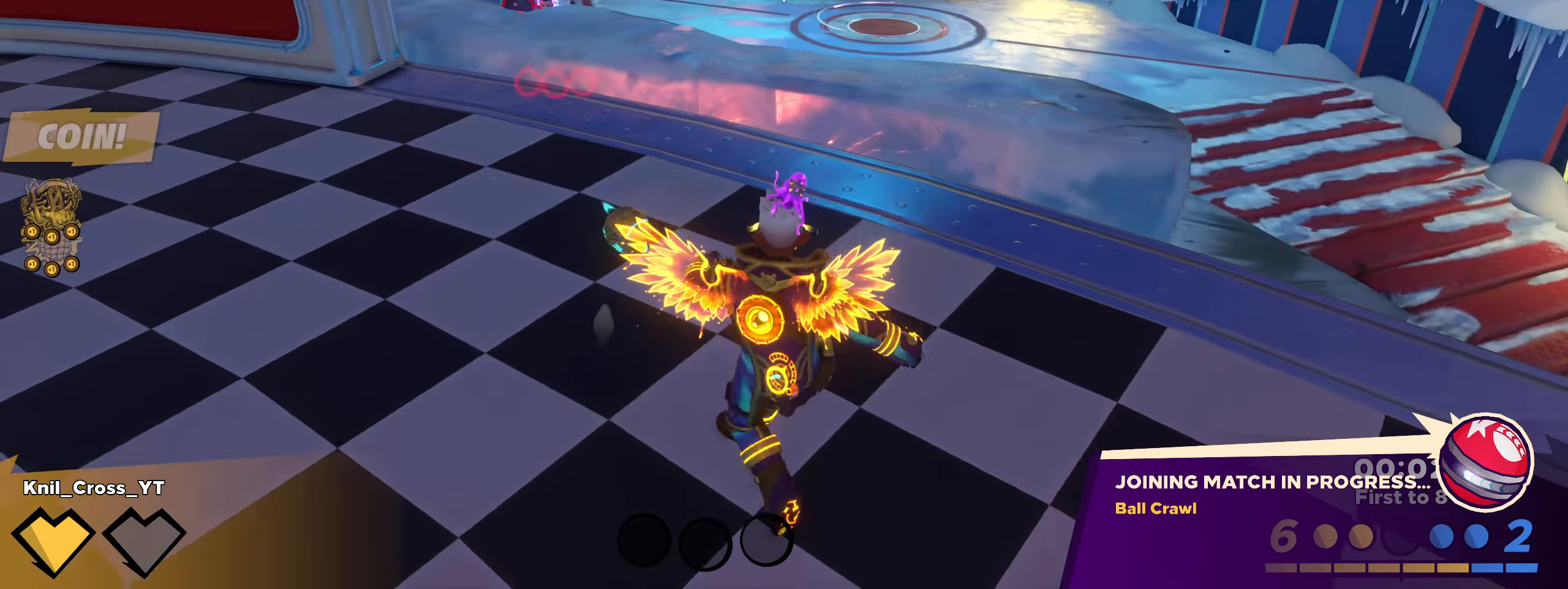
{"keys": ["s"], "mouse": [], "events": [[25, "space", "down"], [75, "d", "up"], [150, "space", "up"], [159, "shift", "up"], [167, "q", "down"], [259, "q", "up"]]}
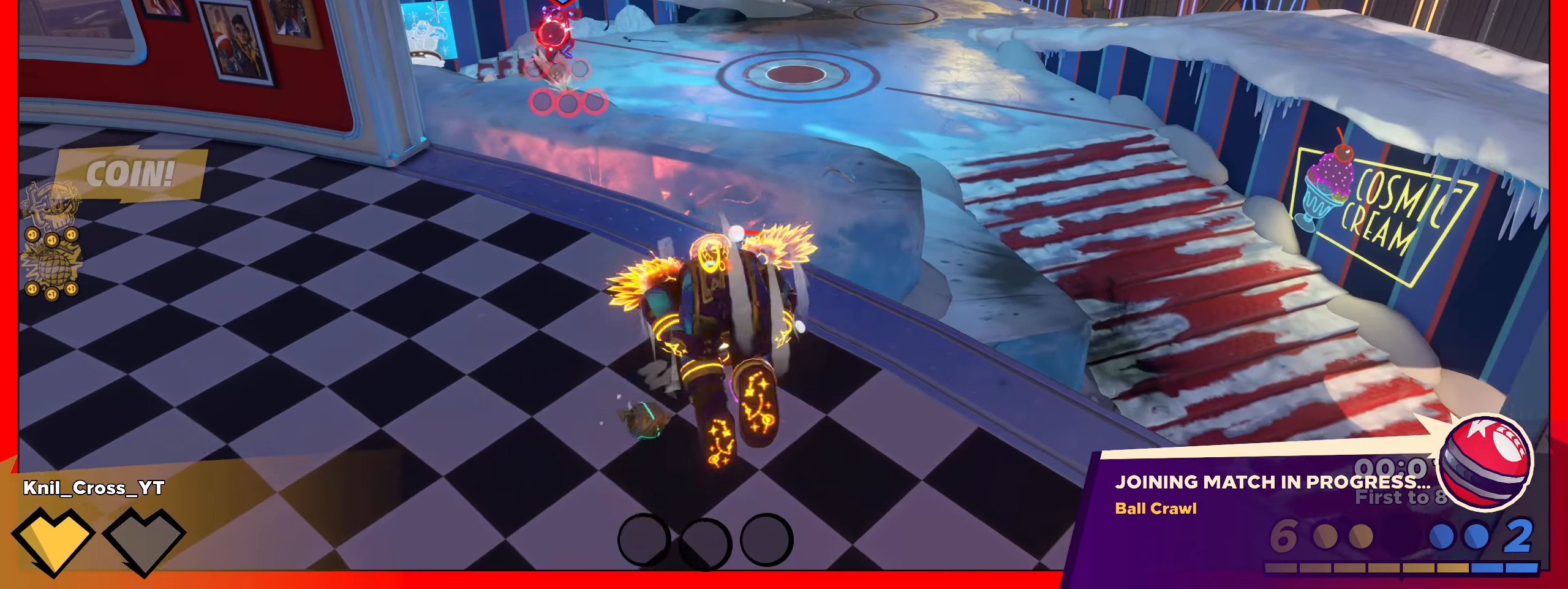
{"keys": ["s"], "mouse": [], "events": []}
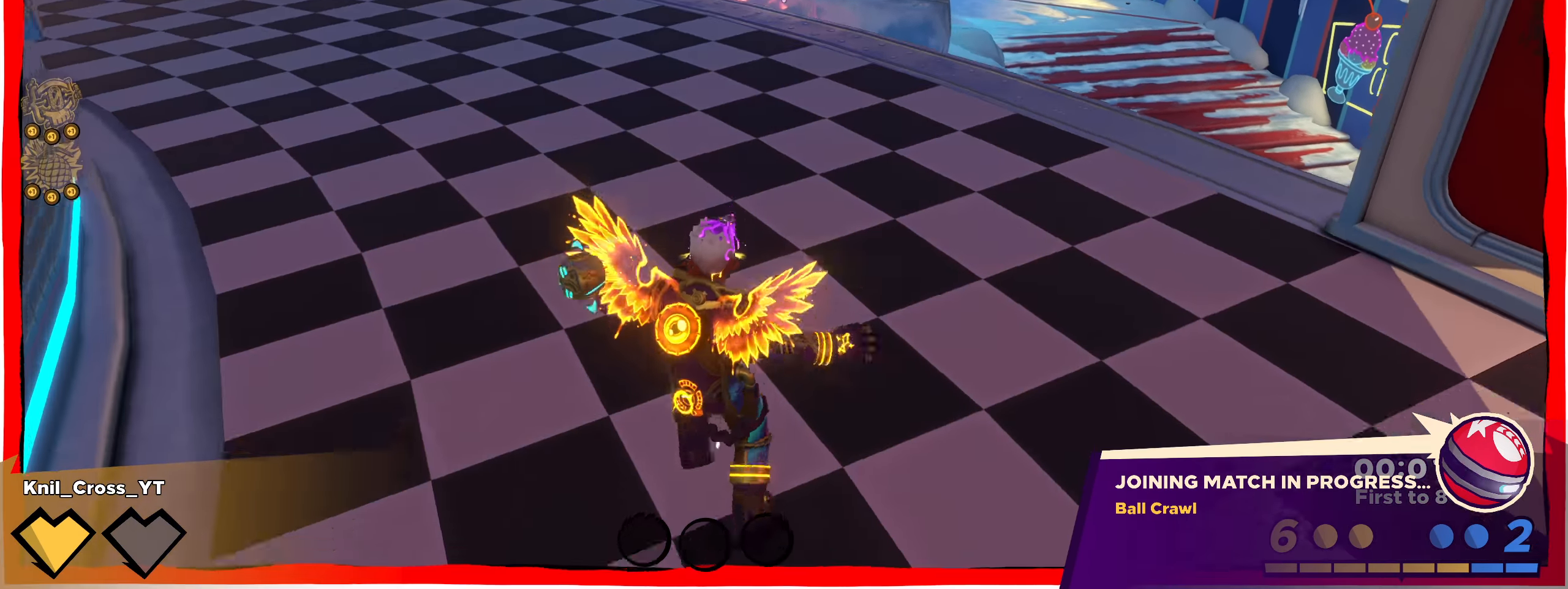
{"keys": ["d", "s"], "mouse": [], "events": [[75, "space", "down"], [116, "q", "down"], [216, "space", "up"], [266, "q", "up"], [458, "d", "down"]]}
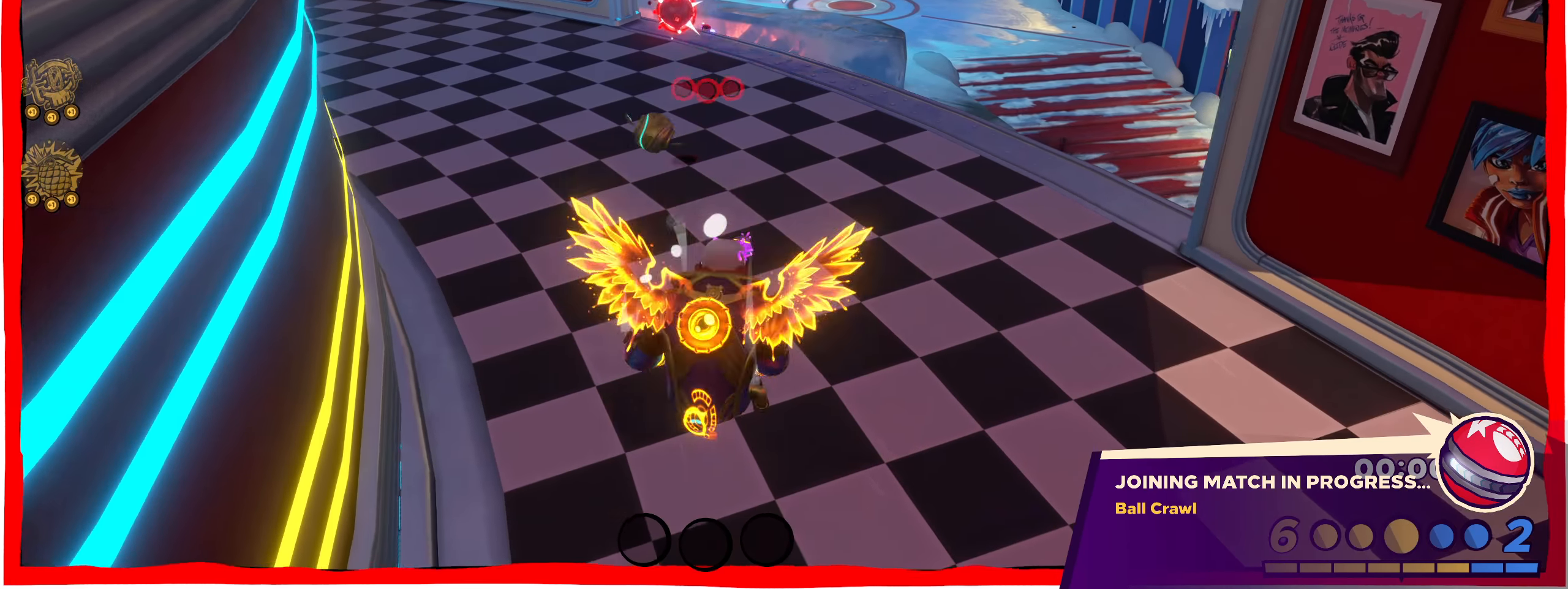
{"keys": ["d"], "mouse": [], "events": [[108, "s", "up"]]}
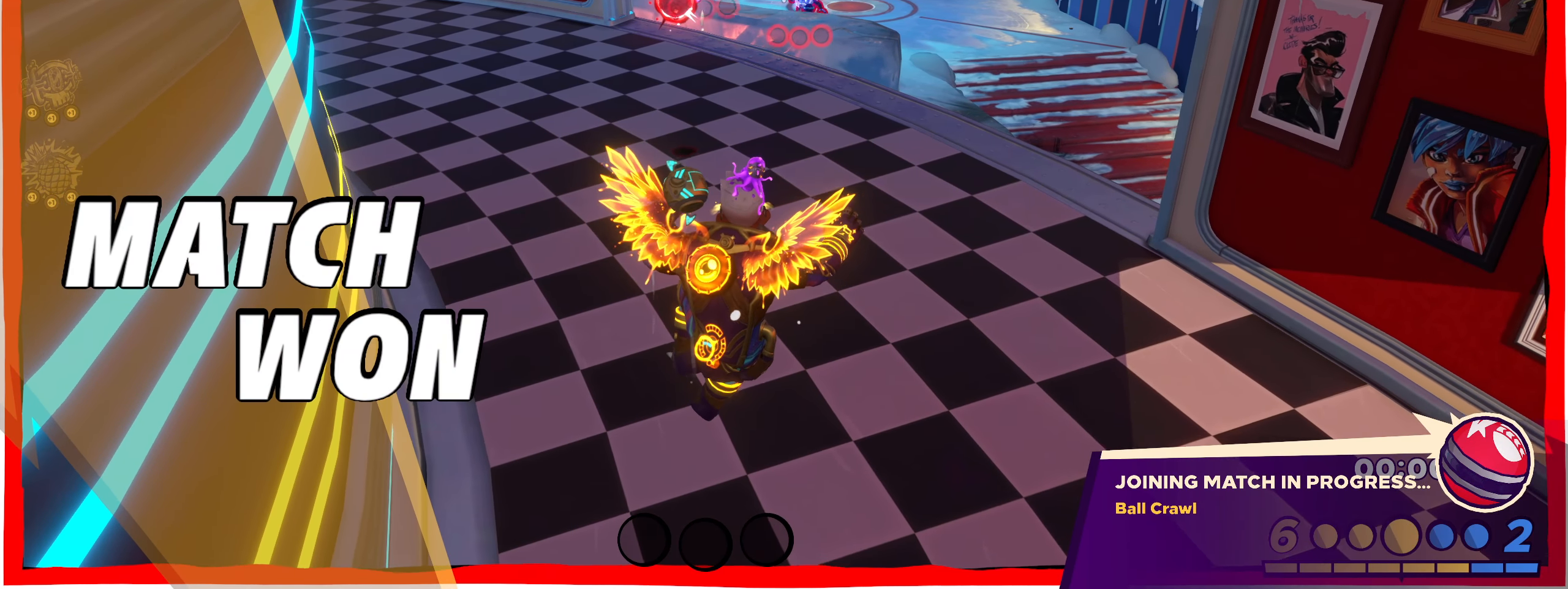
{"keys": [], "mouse": [], "events": [[175, "w", "down"], [275, "d", "up"], [391, "w", "up"]]}
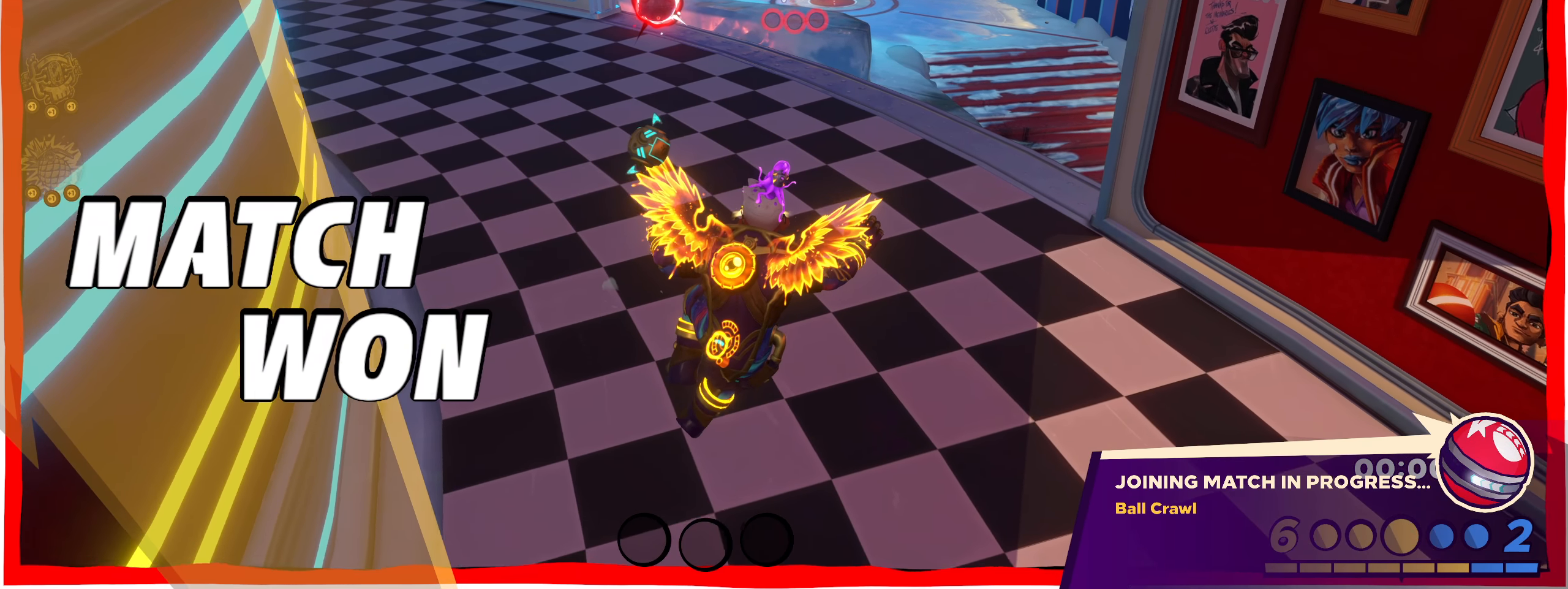
{"keys": [], "mouse": [], "events": []}
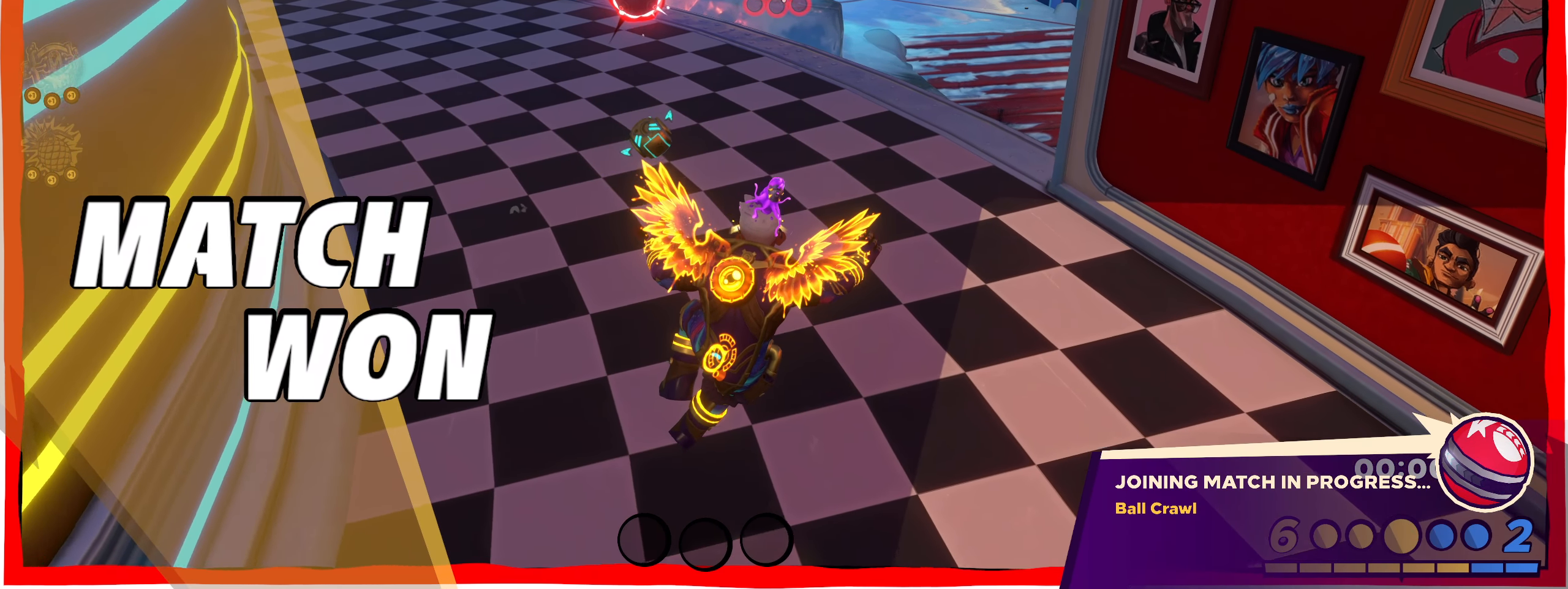
{"keys": [], "mouse": [], "events": []}
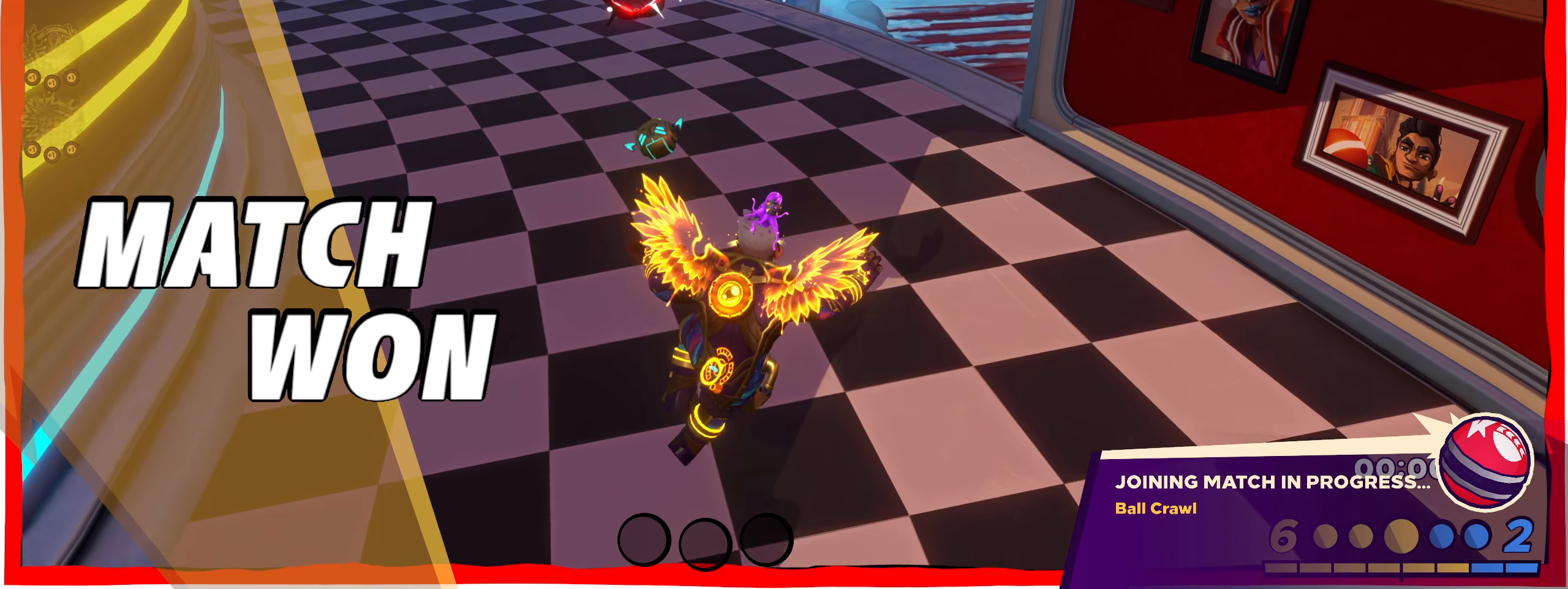
{"keys": [], "mouse": [], "events": [[283, "mouse_right", "down"], [441, "mouse_right", "up"]]}
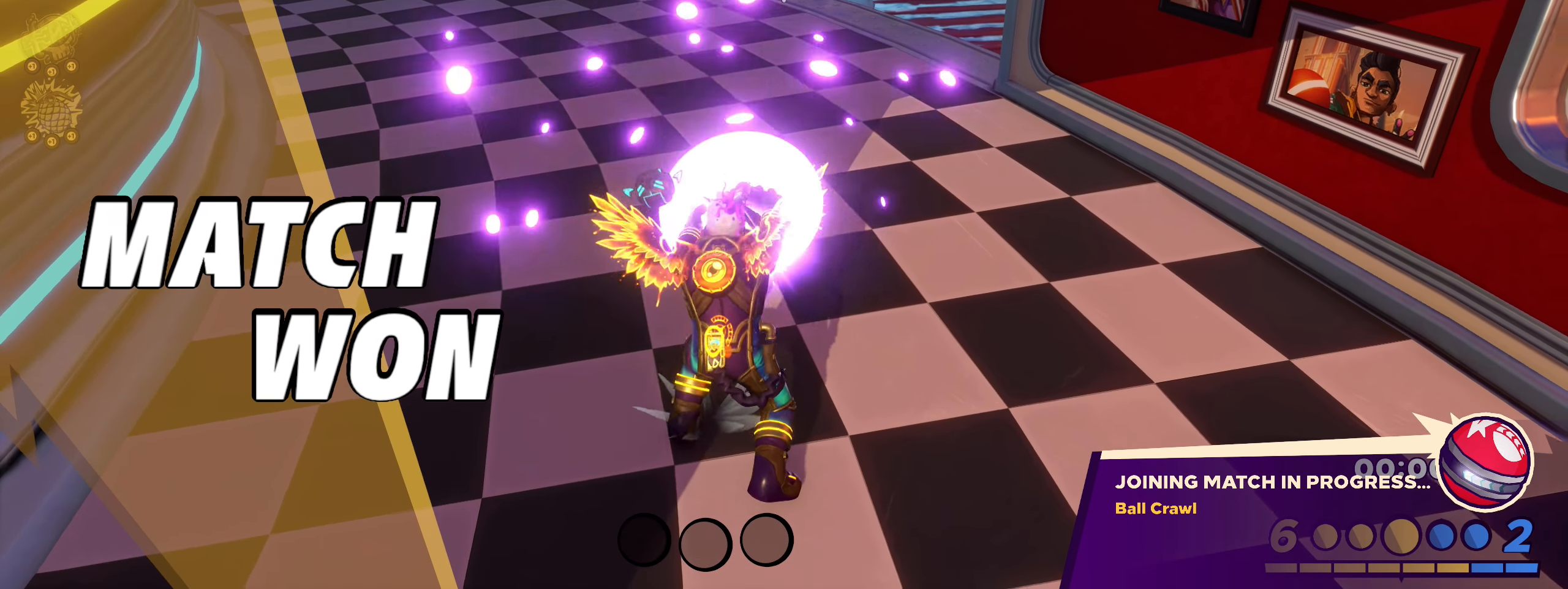
{"keys": [], "mouse": ["left"], "events": [[33, "mouse_left", "down"]]}
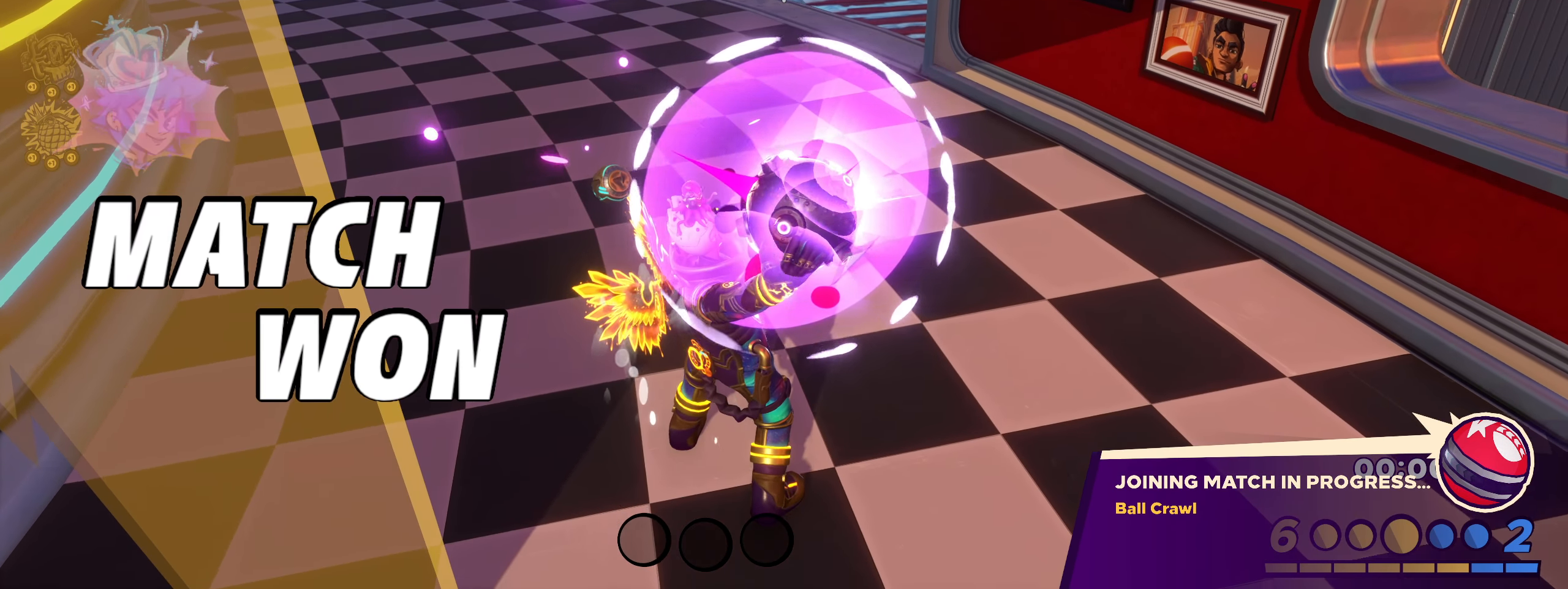
{"keys": ["shift"], "mouse": ["left"], "events": [[350, "shift", "down"]]}
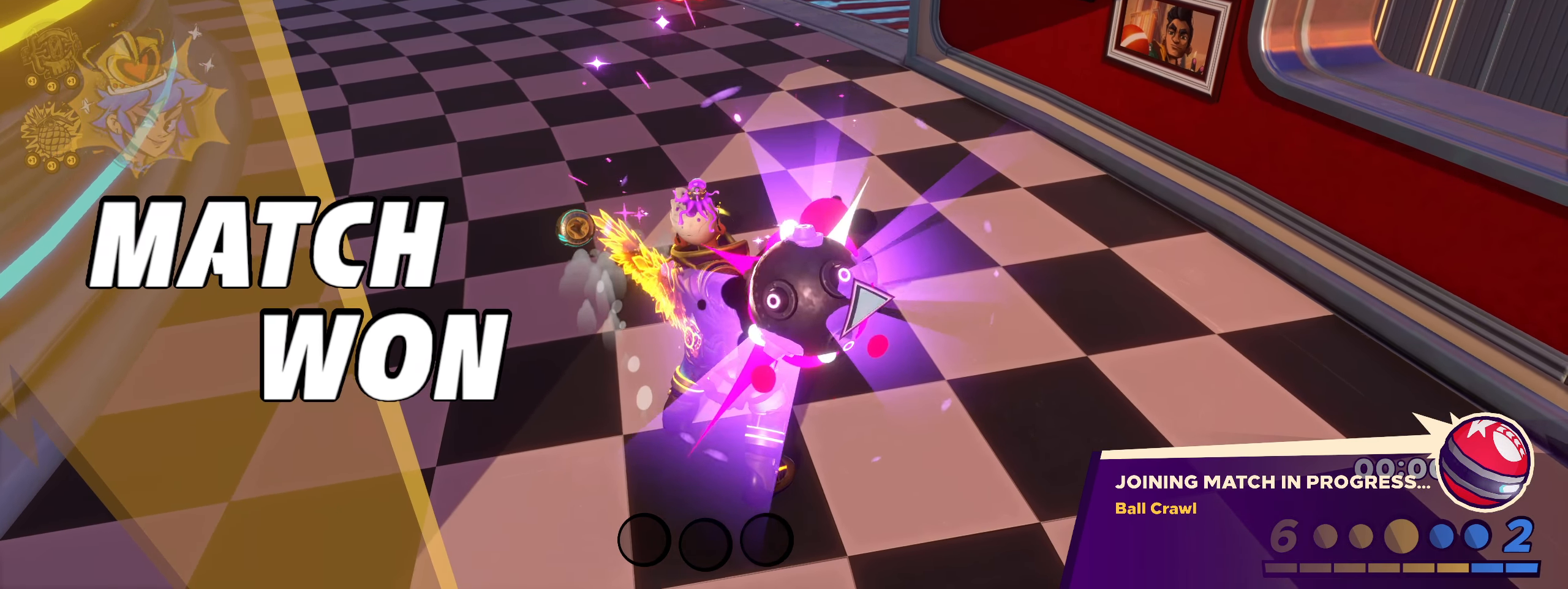
{"keys": [], "mouse": [], "events": [[191, "shift", "up"], [216, "mouse_left", "up"]]}
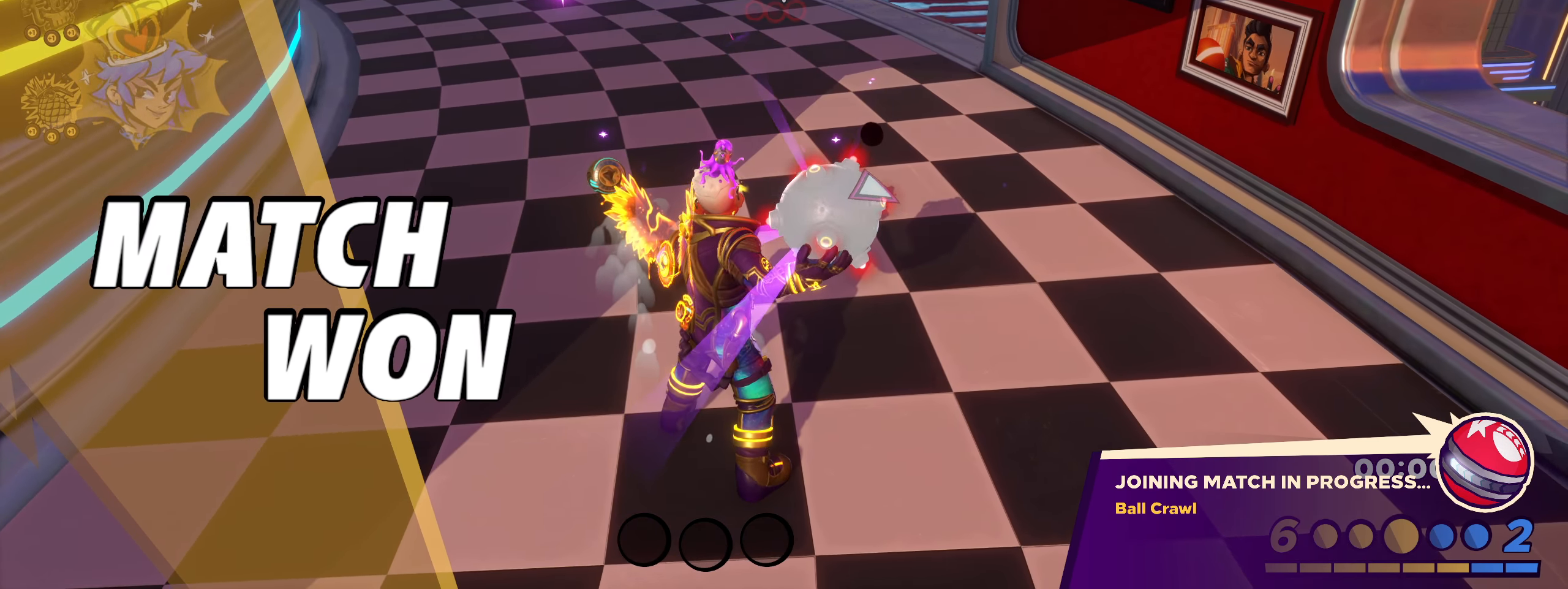
{"keys": [], "mouse": [], "events": []}
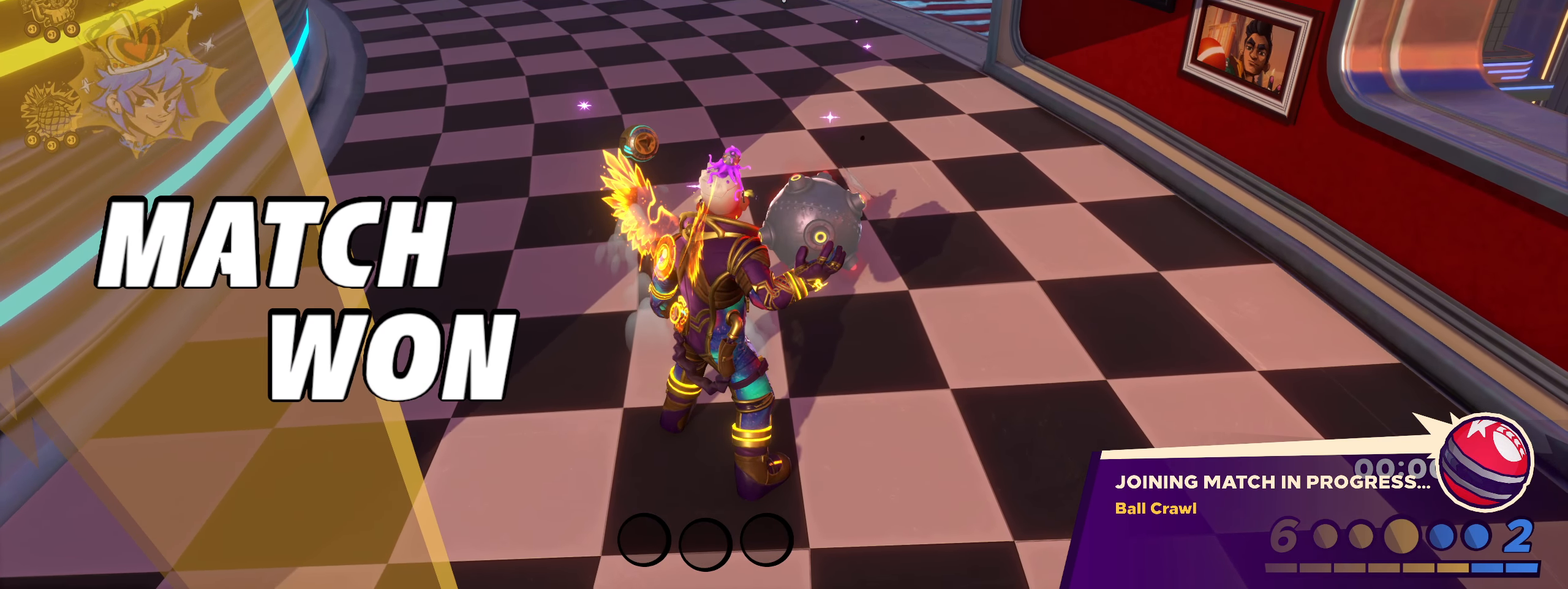
{"keys": [], "mouse": [], "events": [[8, "r", "down"], [133, "r", "up"]]}